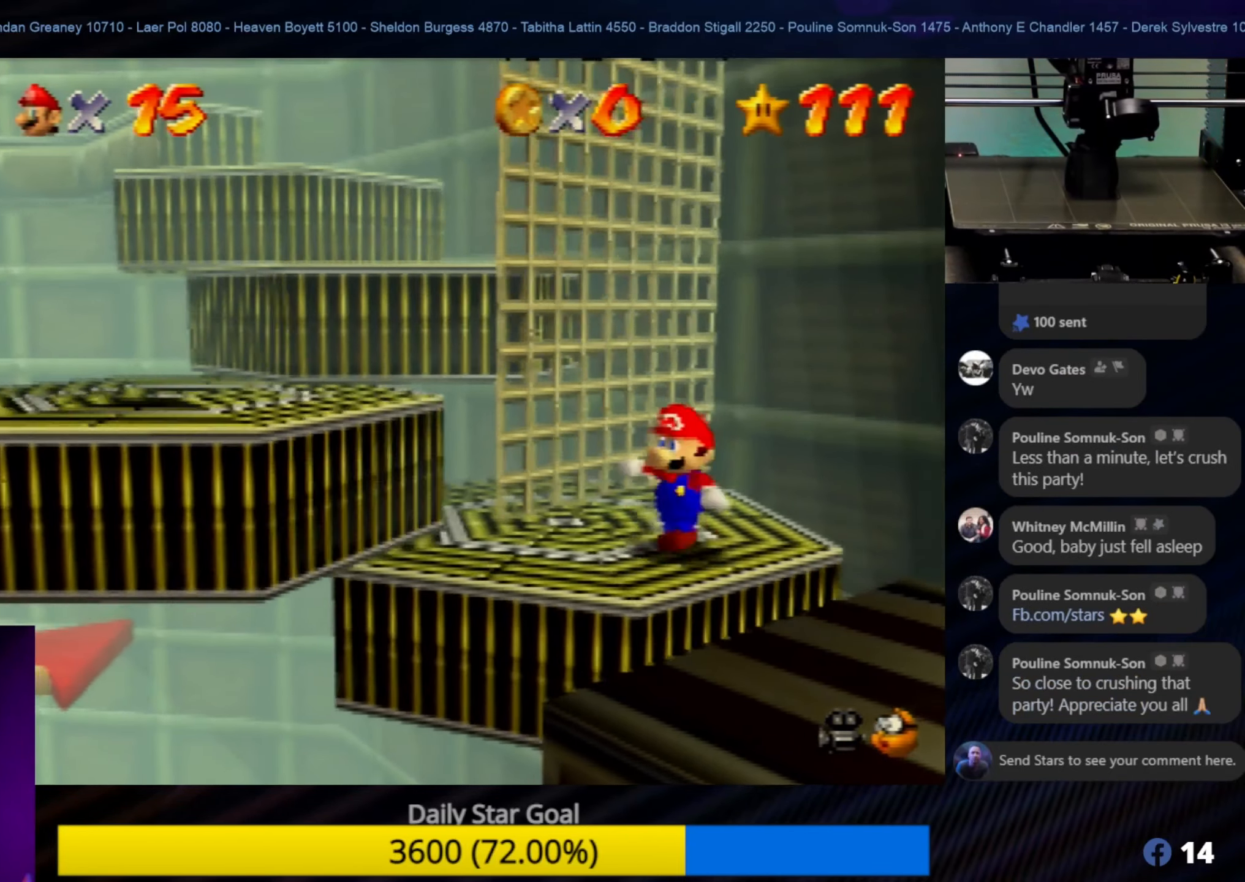
Gameplay with a controller (Nintendo layout); each line is a JSON object with the inputs held at the frame after it. "events" lists button and stick changes between this image and that frame as [ms after this image, input, new state], when the widget could be followed in between. Not read: L1 L3 R3.
{"buttons": [], "left_stick": "center", "events": [[233, "left_stick", "left"], [333, "left_stick", "center"]]}
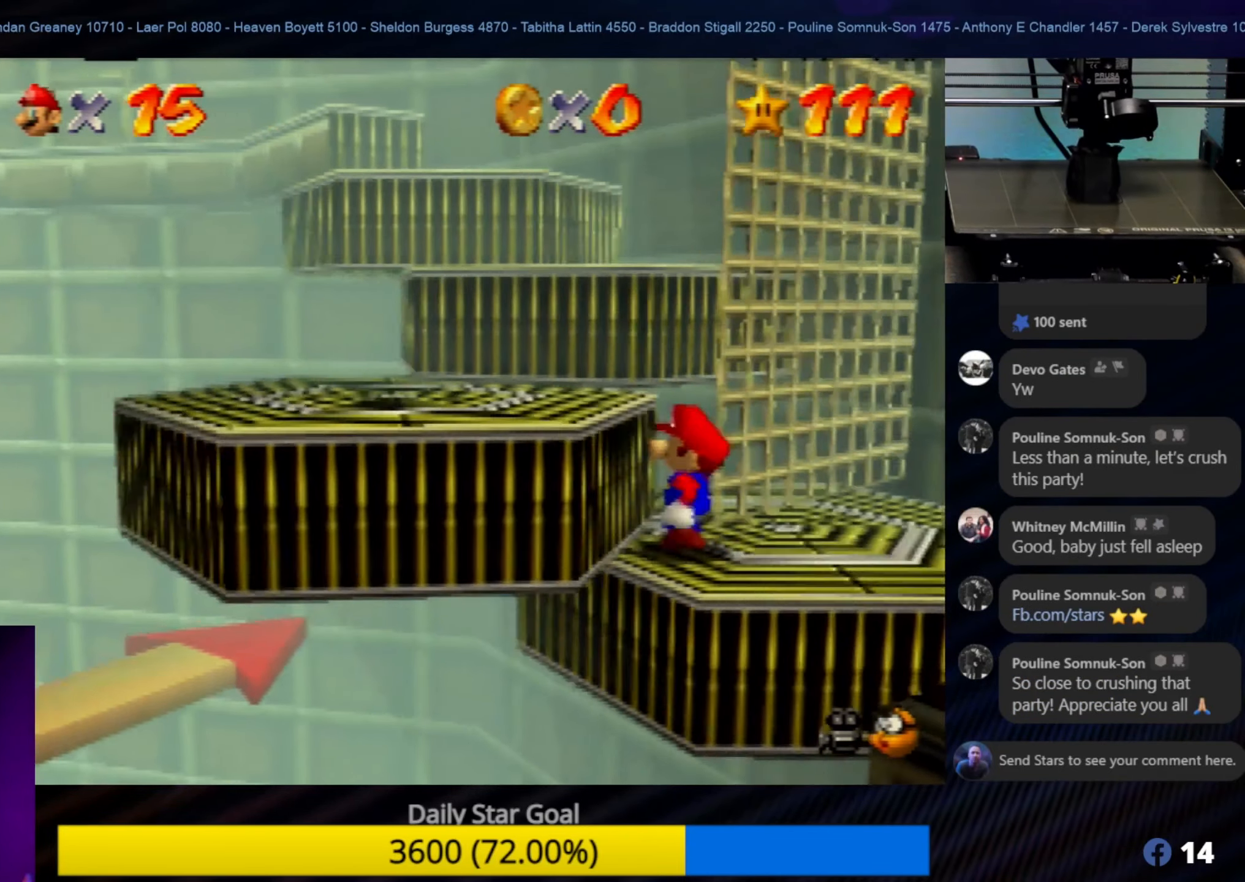
{"buttons": ["A"], "left_stick": "left", "events": [[266, "left_stick", "up"], [283, "A", "down"], [400, "left_stick", "left"]]}
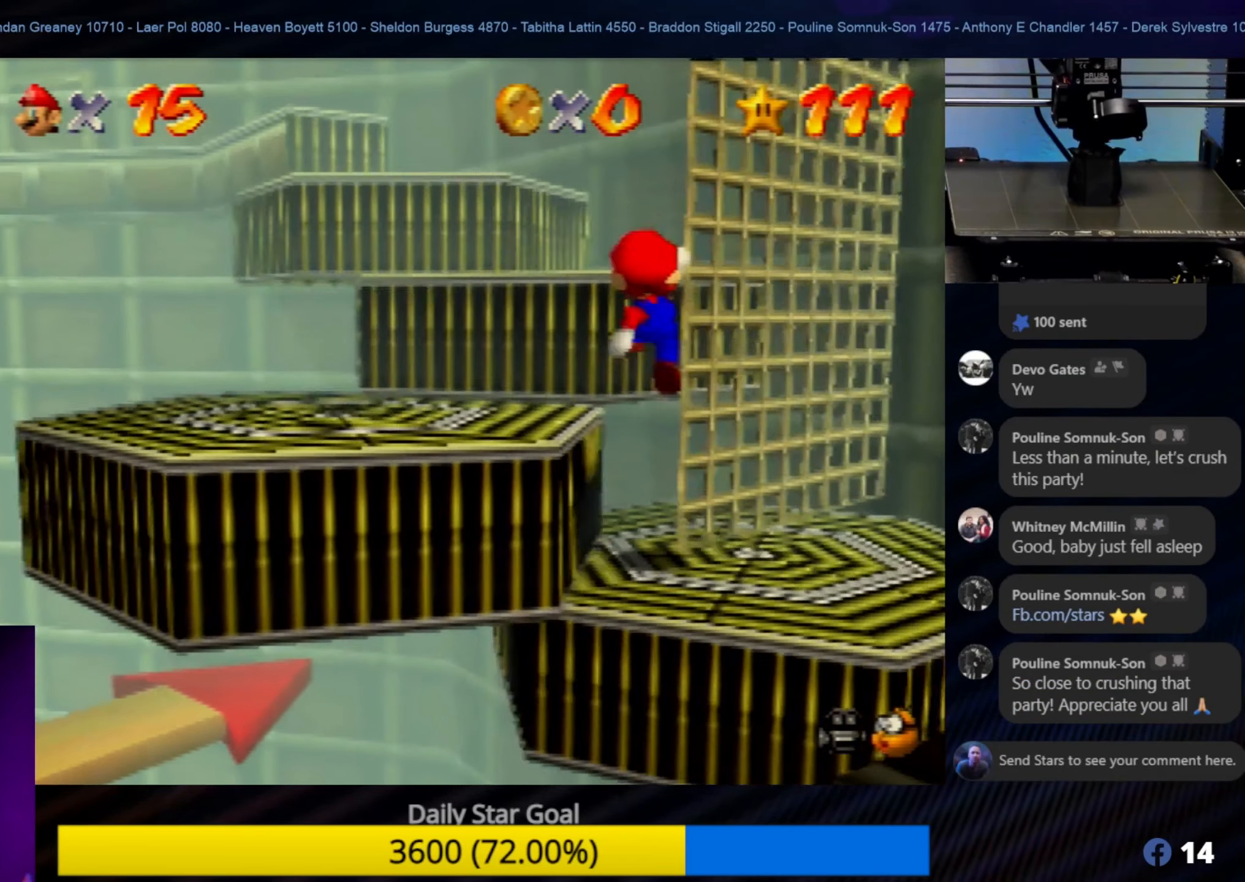
{"buttons": [], "left_stick": "center", "events": [[33, "left_stick", "down-left"], [266, "left_stick", "up-left"], [333, "A", "up"], [466, "left_stick", "center"]]}
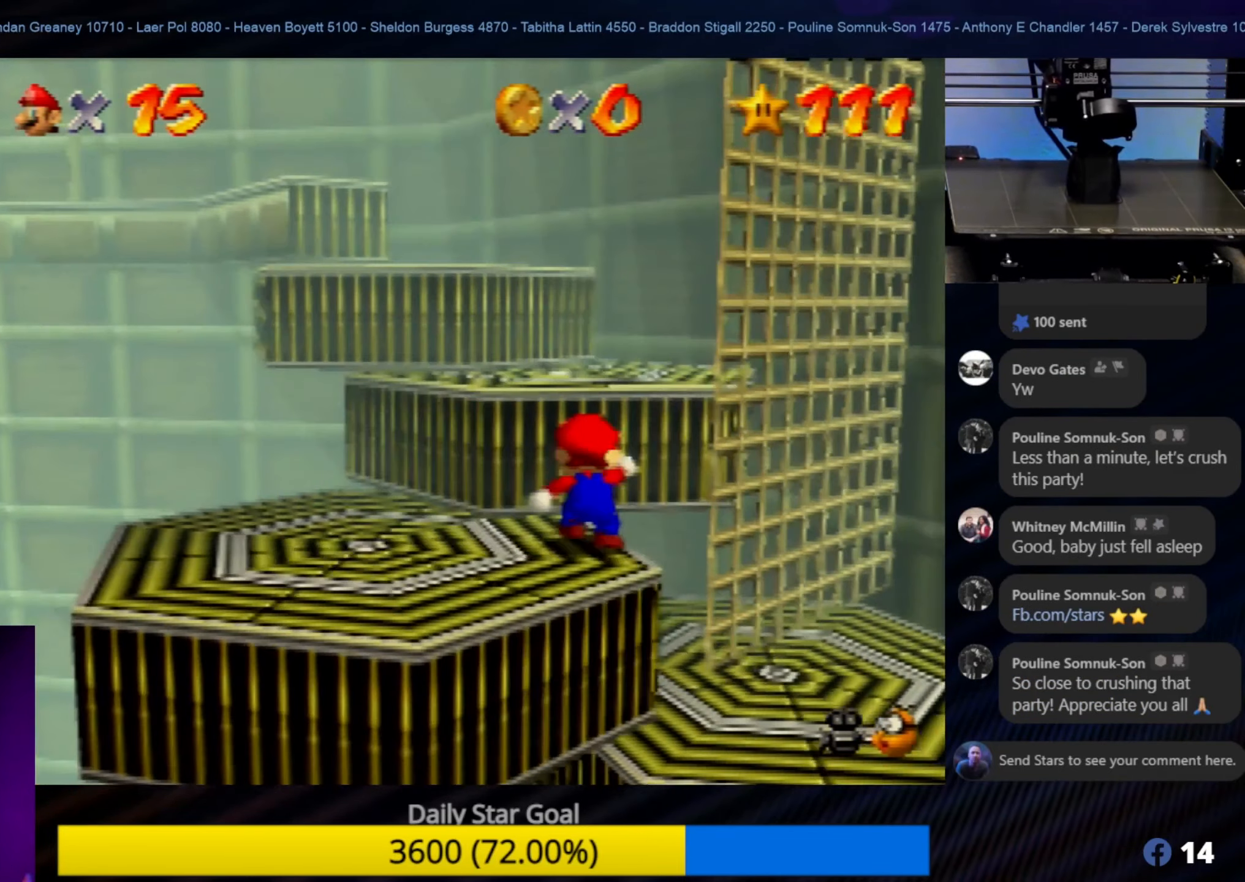
{"buttons": ["A"], "left_stick": "up-left", "events": [[233, "left_stick", "up-left"], [366, "A", "down"]]}
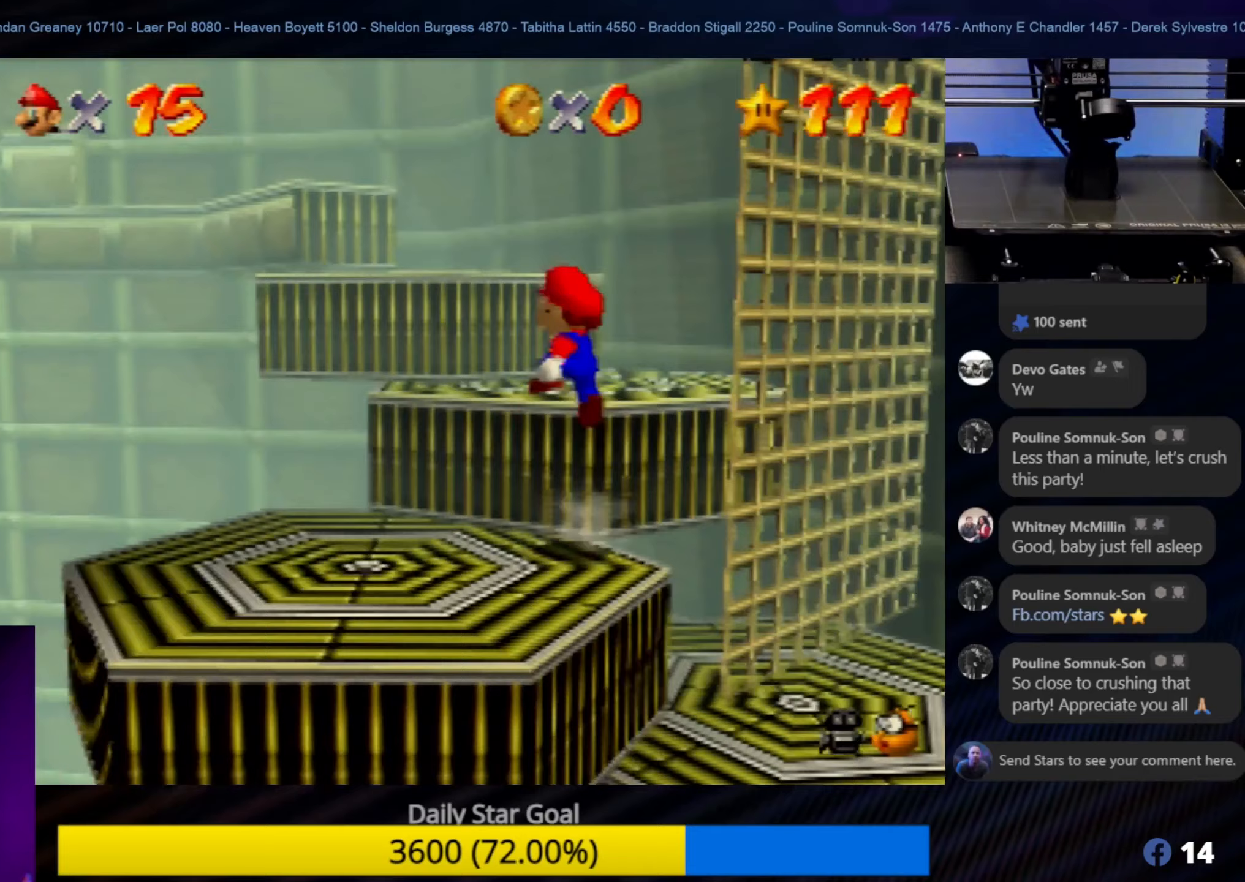
{"buttons": [], "left_stick": "center", "events": [[50, "left_stick", "up"], [133, "A", "up"], [367, "left_stick", "center"]]}
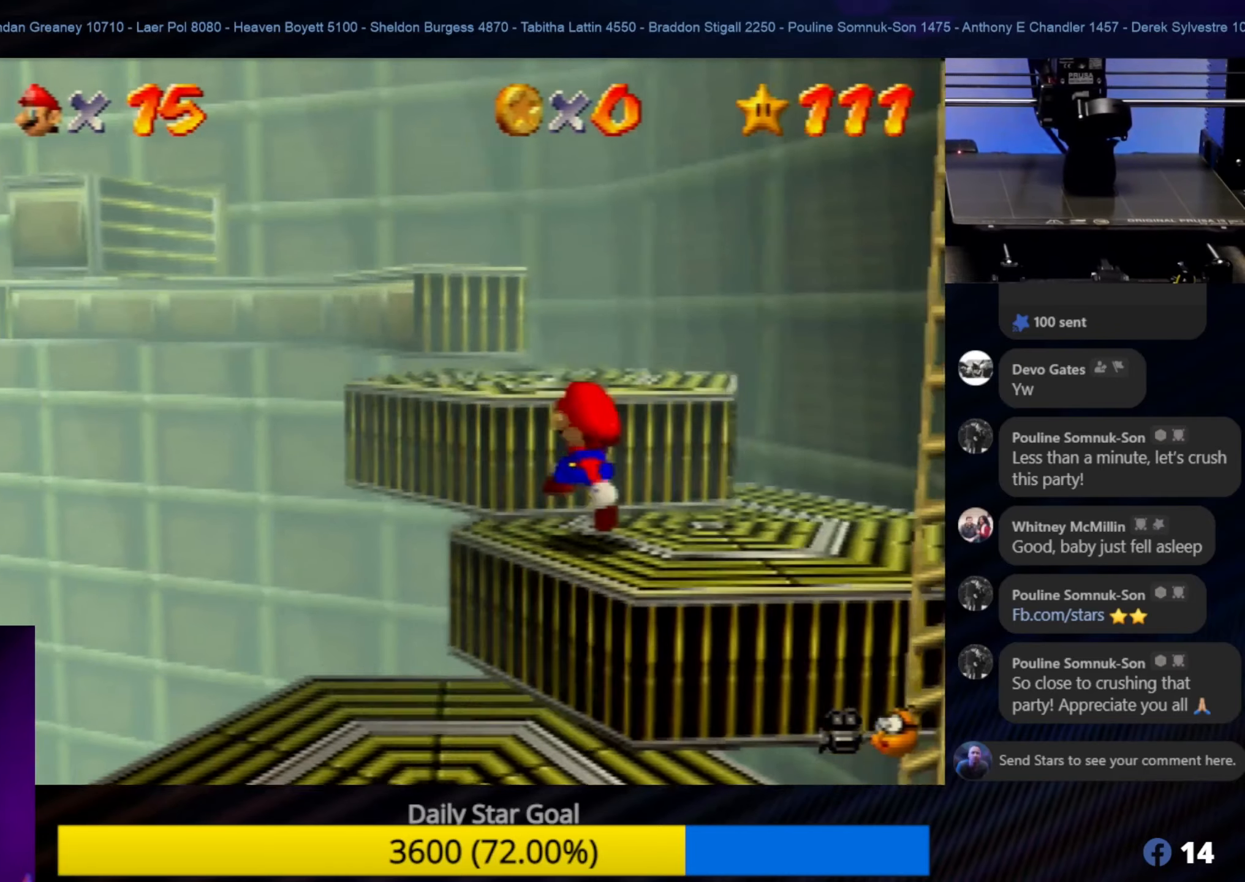
{"buttons": ["A"], "left_stick": "up-right", "events": [[133, "left_stick", "up-right"], [433, "A", "down"]]}
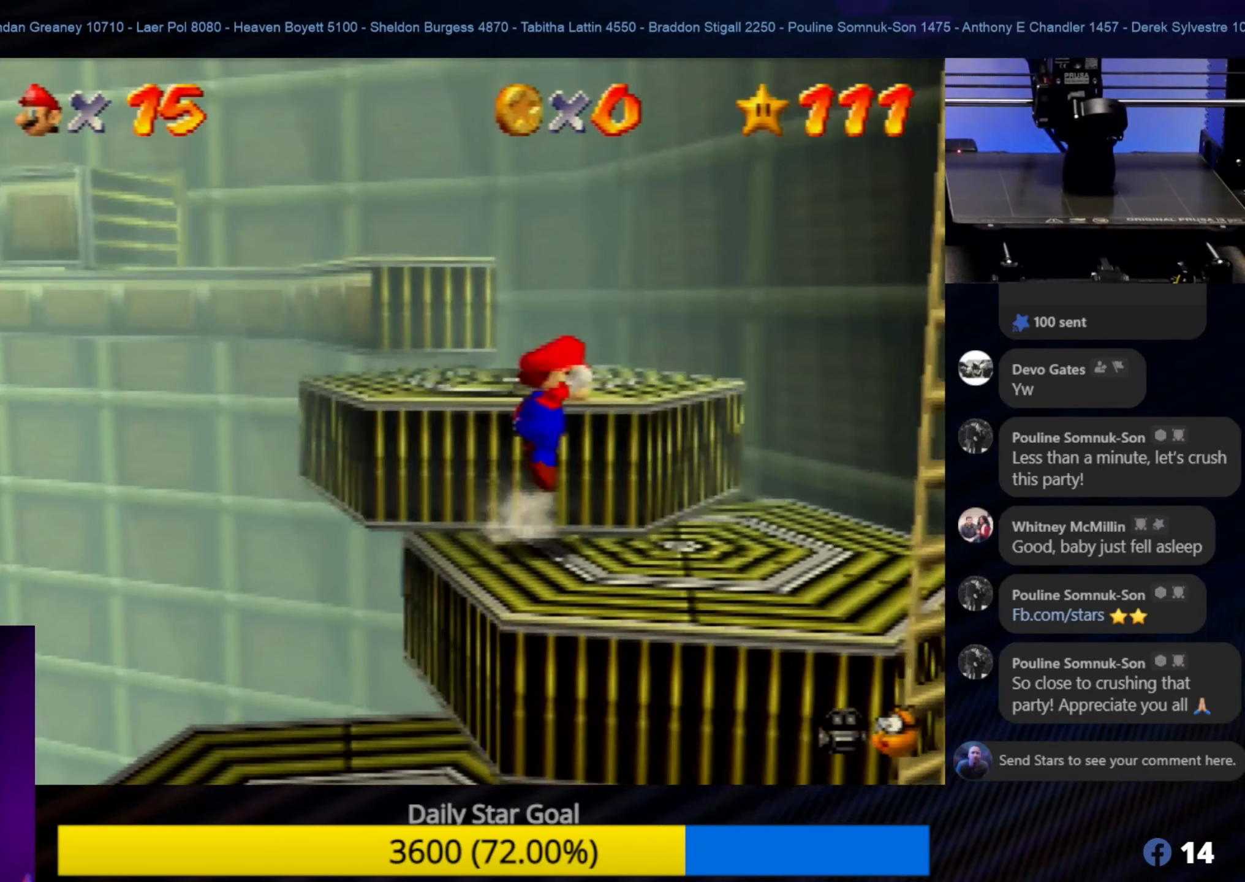
{"buttons": [], "left_stick": "center", "events": [[133, "A", "up"], [167, "left_stick", "up-left"], [483, "left_stick", "center"]]}
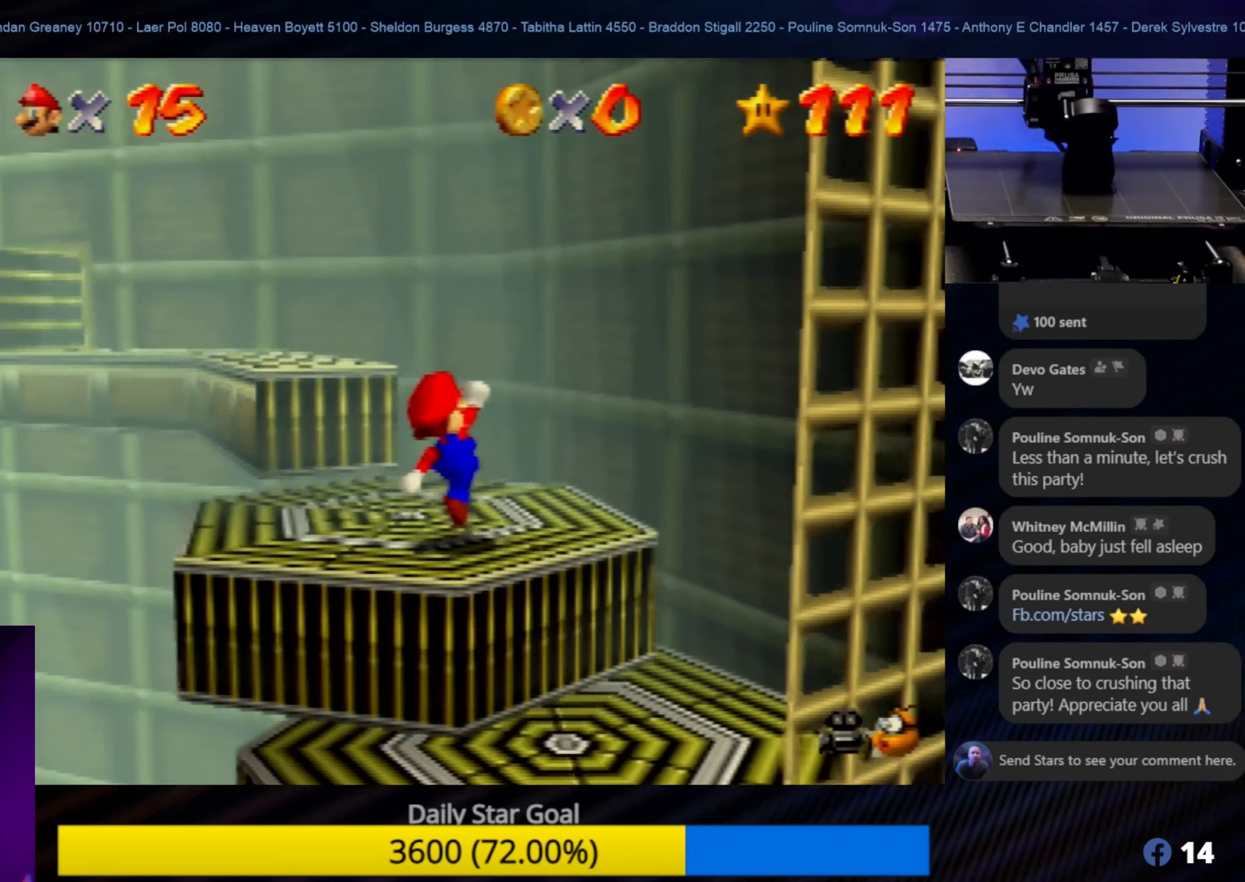
{"buttons": [], "left_stick": "center", "events": [[167, "left_stick", "up-left"], [367, "left_stick", "center"]]}
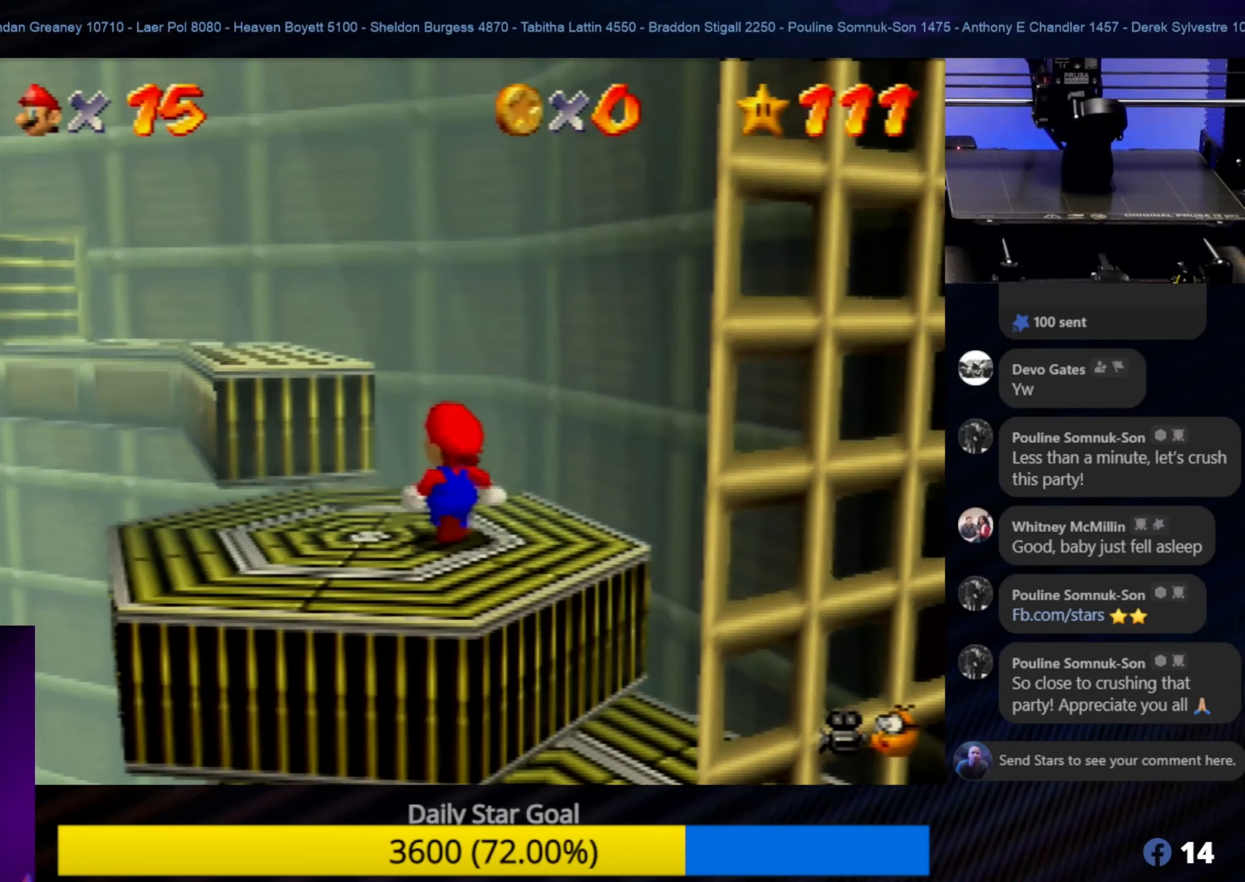
{"buttons": [], "left_stick": "center", "events": []}
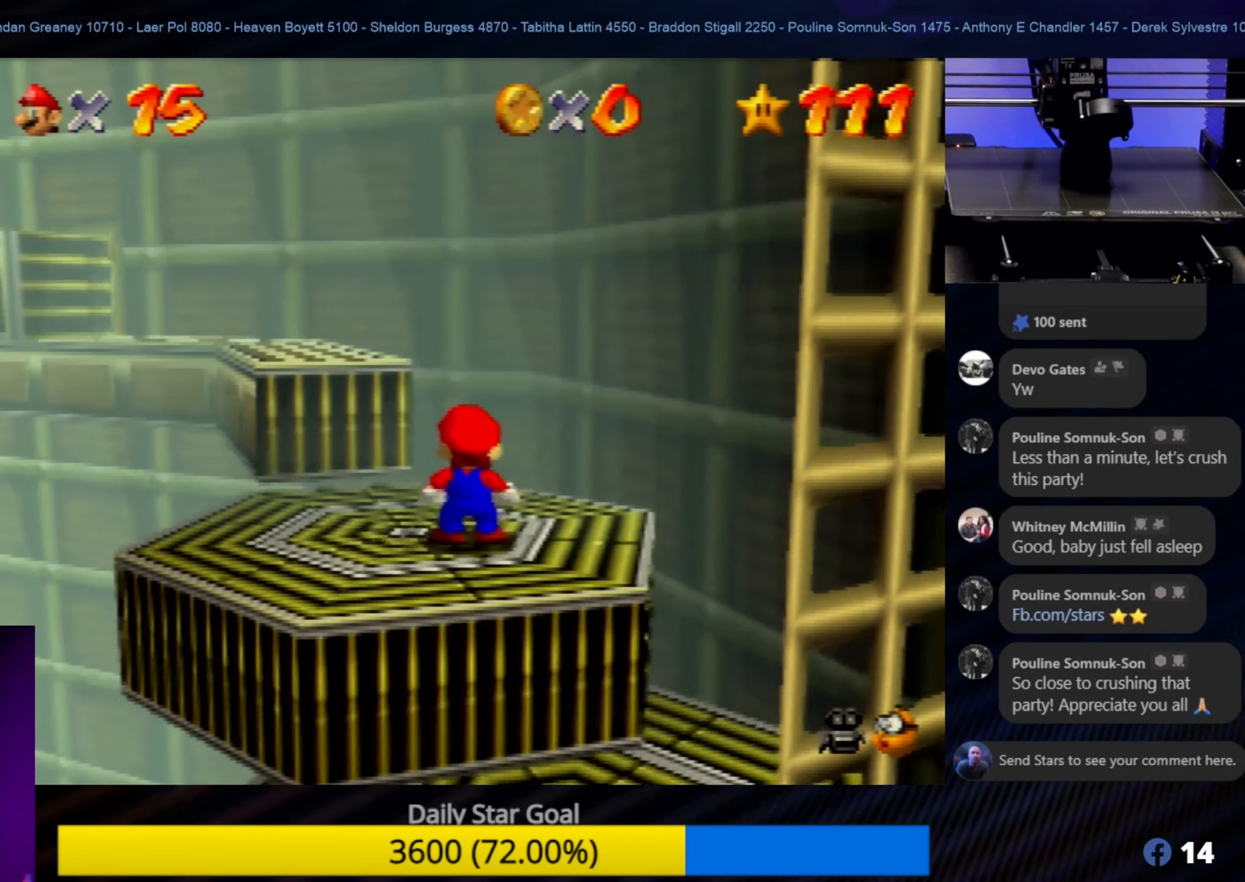
{"buttons": [], "left_stick": "center", "events": [[17, "left_stick", "left"], [67, "left_stick", "up-left"], [283, "left_stick", "center"]]}
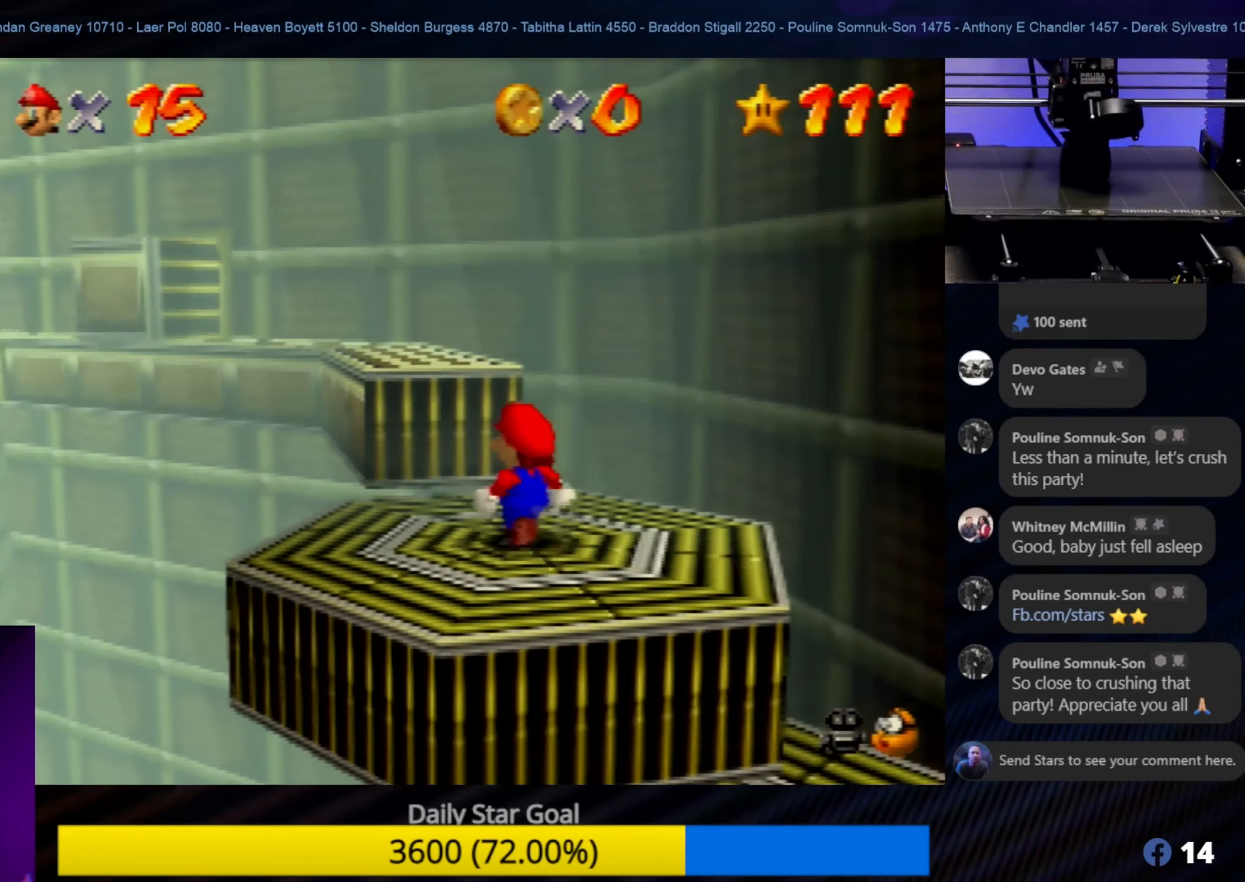
{"buttons": [], "left_stick": "center", "events": [[17, "left_stick", "up"], [117, "left_stick", "up-left"], [383, "left_stick", "center"]]}
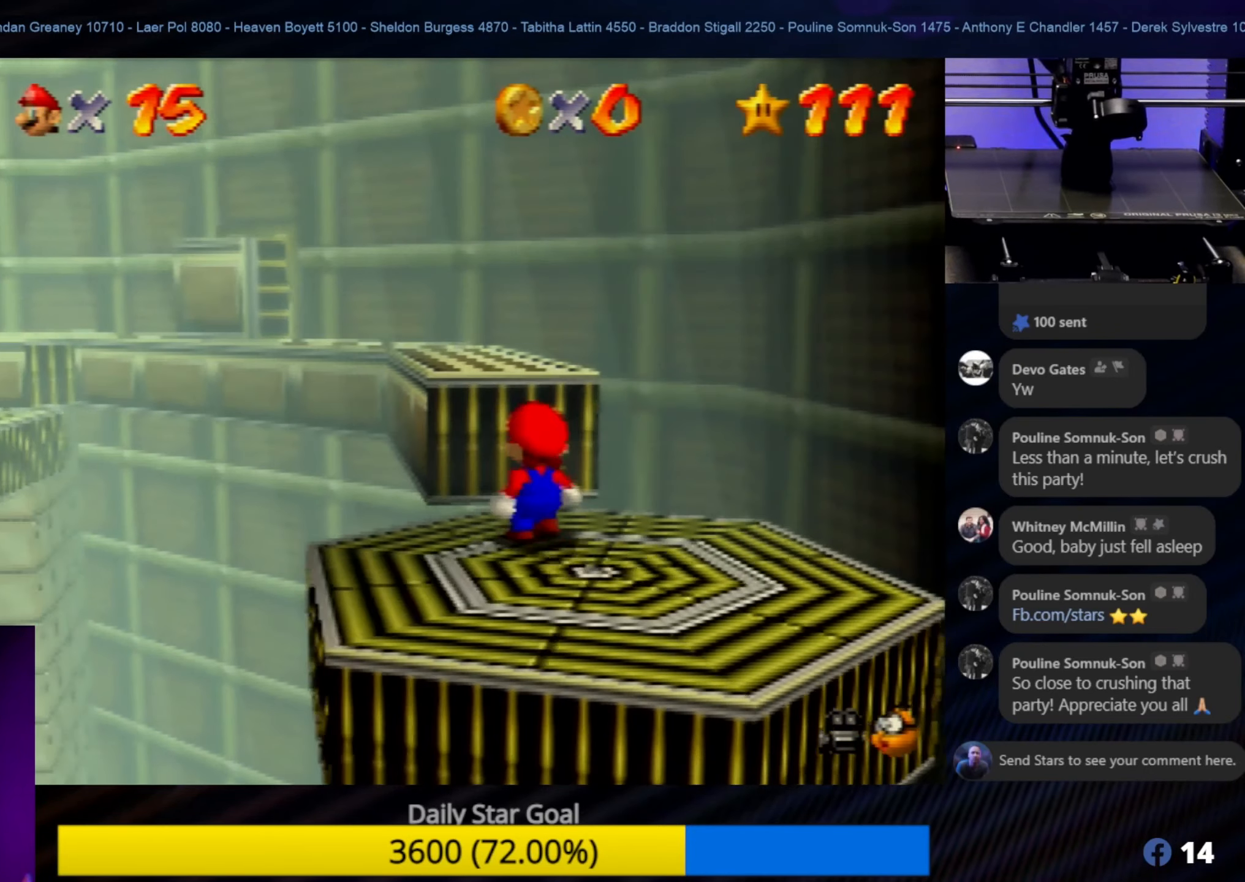
{"buttons": [], "left_stick": "up-left", "events": [[50, "left_stick", "up"], [283, "A", "down"], [417, "left_stick", "up-left"], [483, "A", "up"]]}
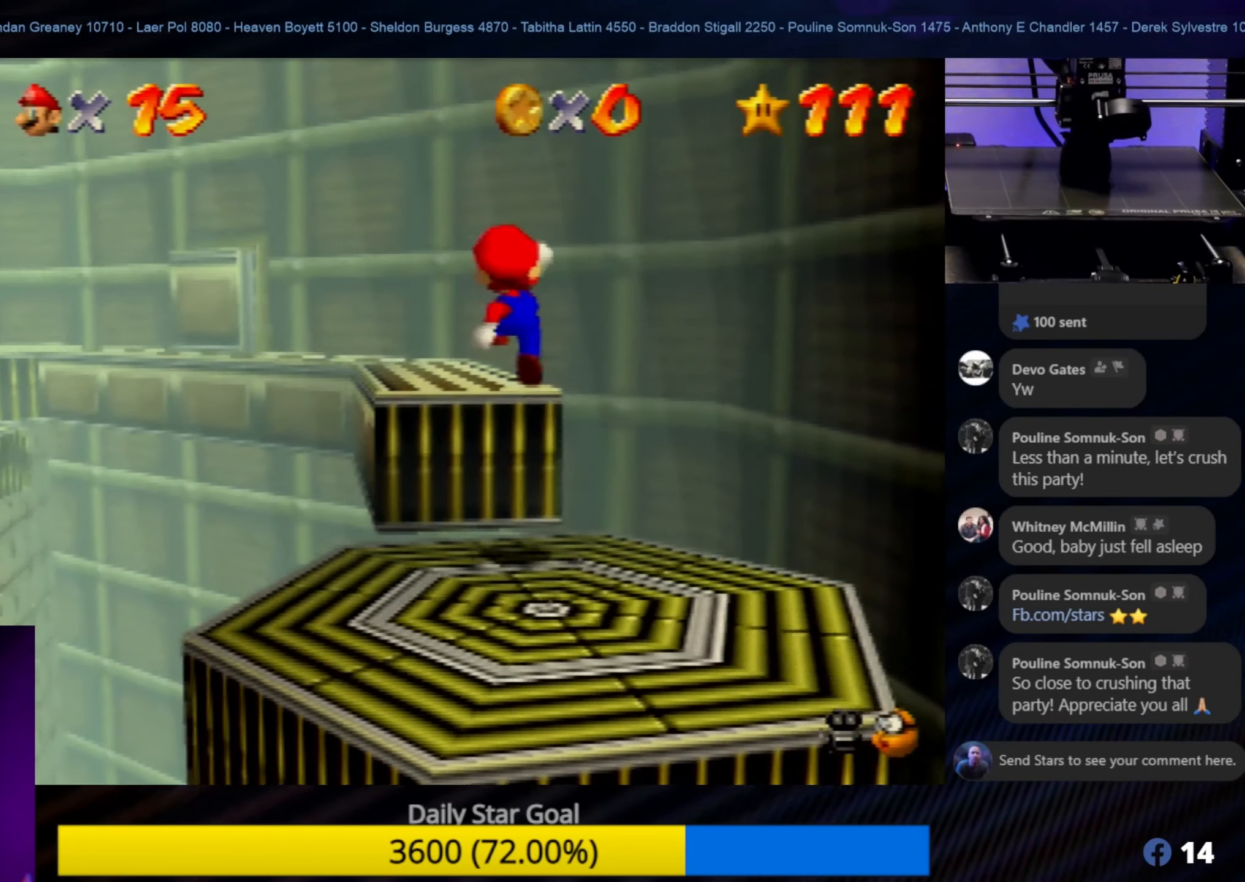
{"buttons": [], "left_stick": "center", "events": [[283, "left_stick", "up"], [450, "left_stick", "center"]]}
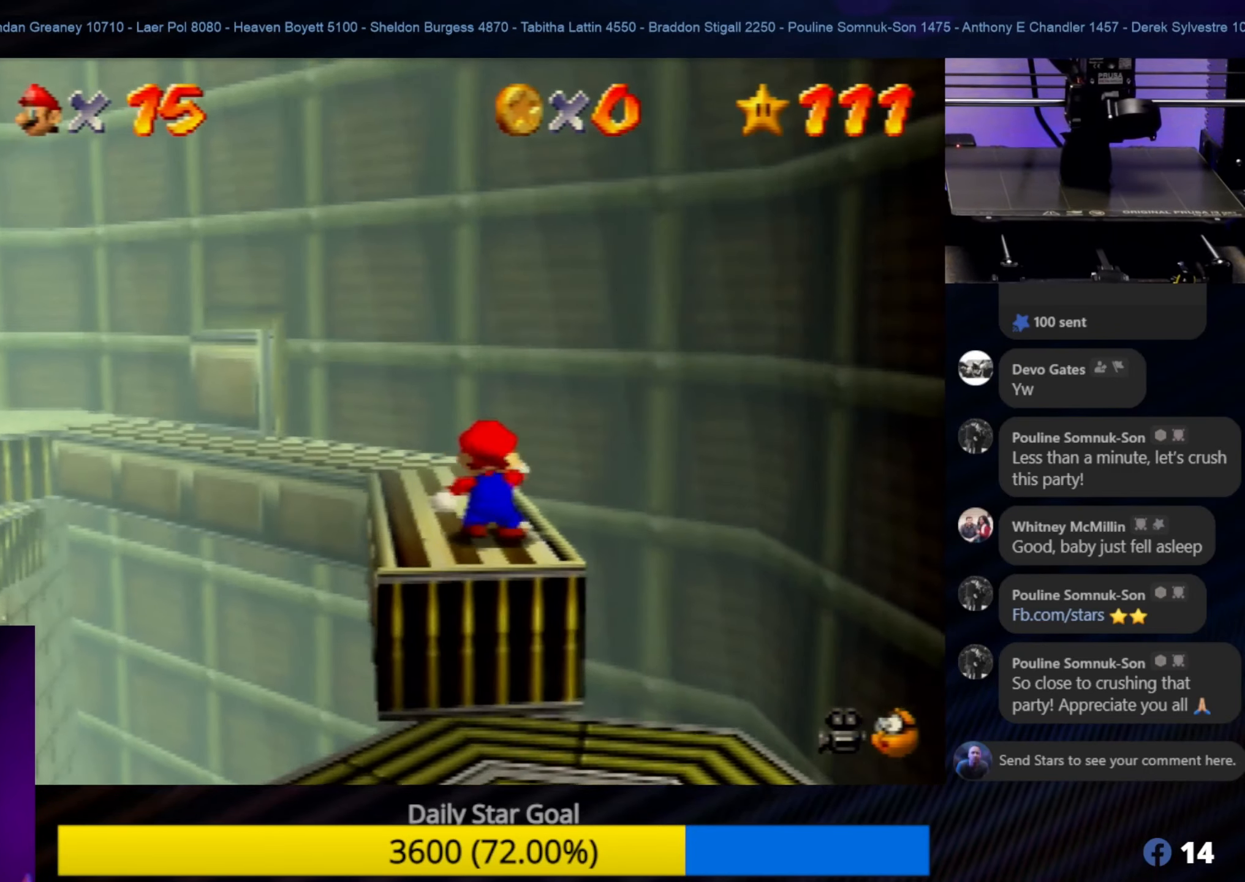
{"buttons": [], "left_stick": "up-left", "events": [[217, "left_stick", "up-left"]]}
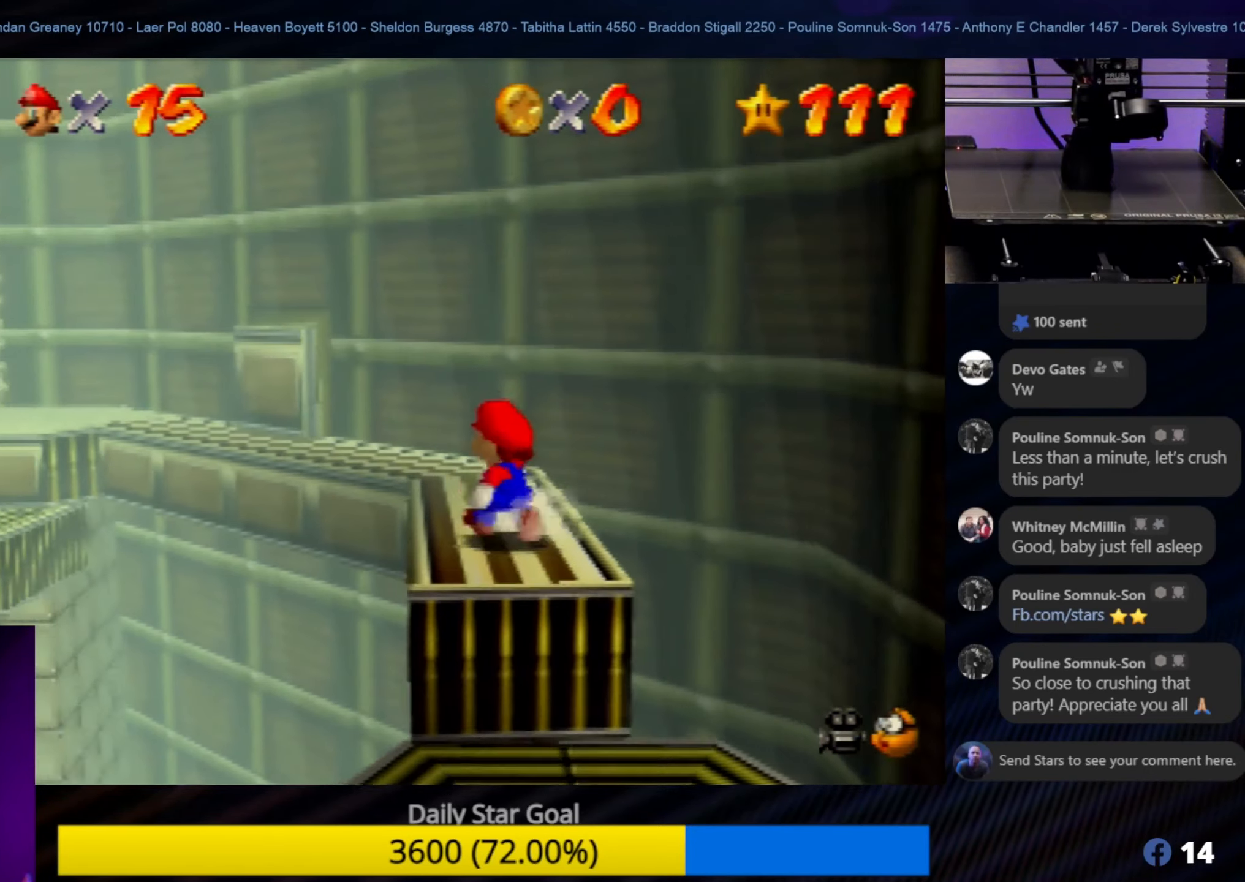
{"buttons": [], "left_stick": "up", "events": [[217, "left_stick", "up"]]}
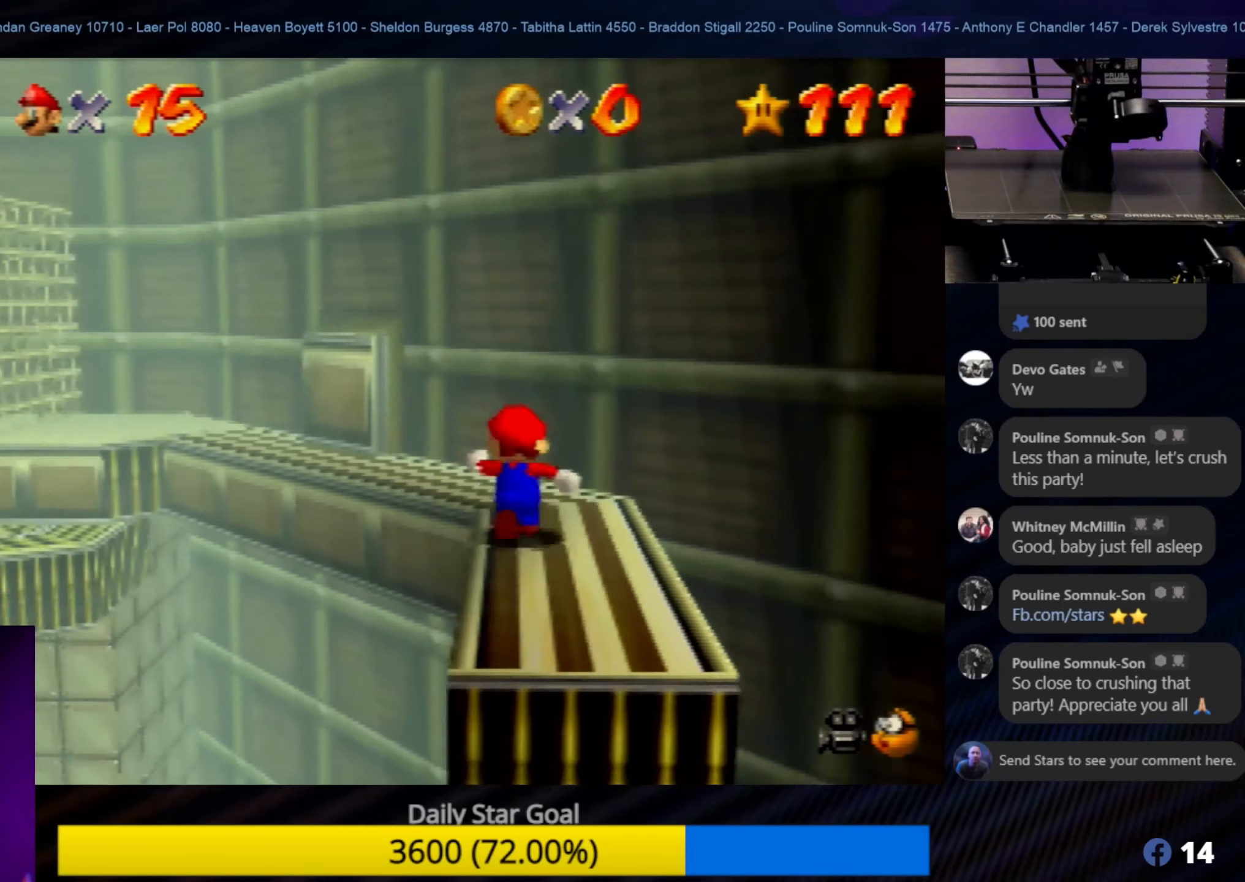
{"buttons": ["A"], "left_stick": "up-left", "events": [[384, "left_stick", "up-left"], [417, "A", "down"]]}
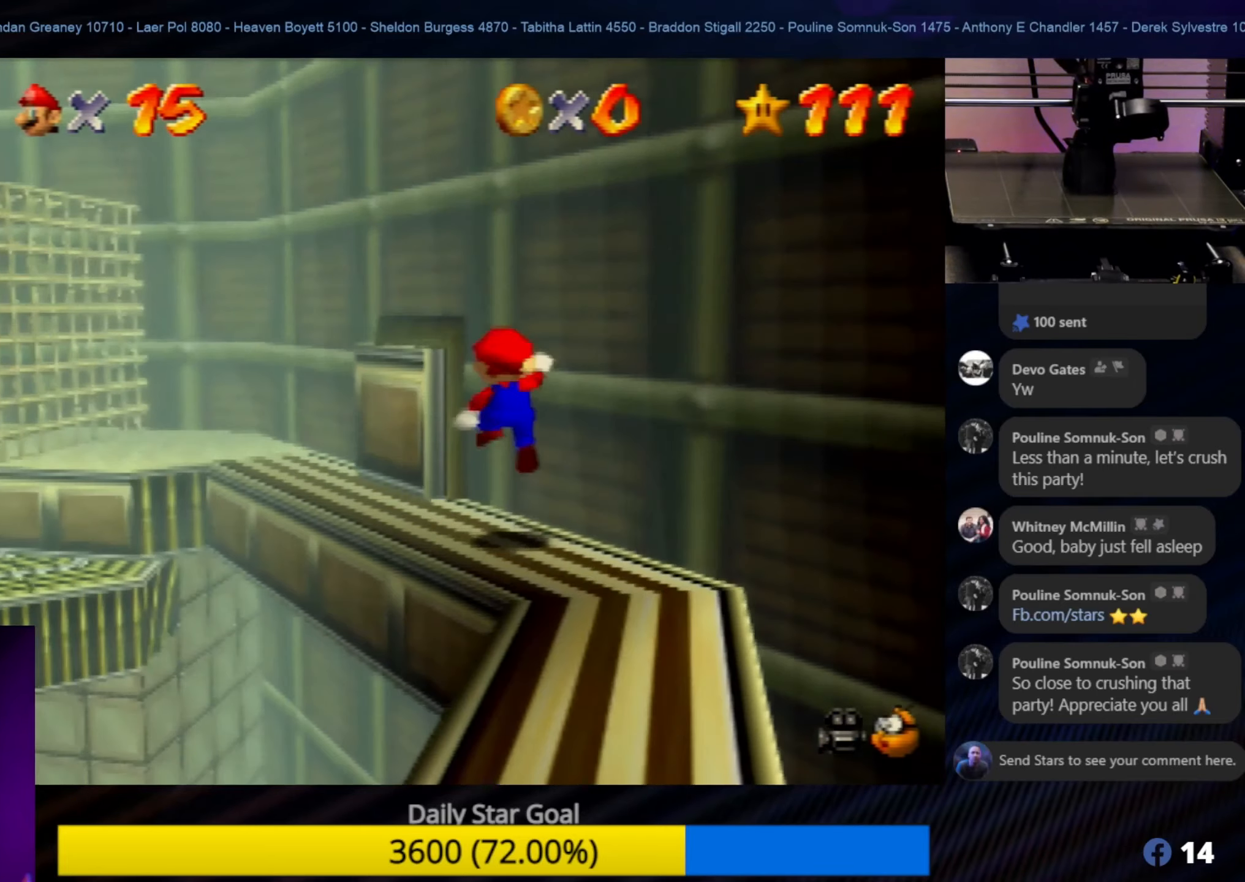
{"buttons": ["A"], "left_stick": "up-left", "events": []}
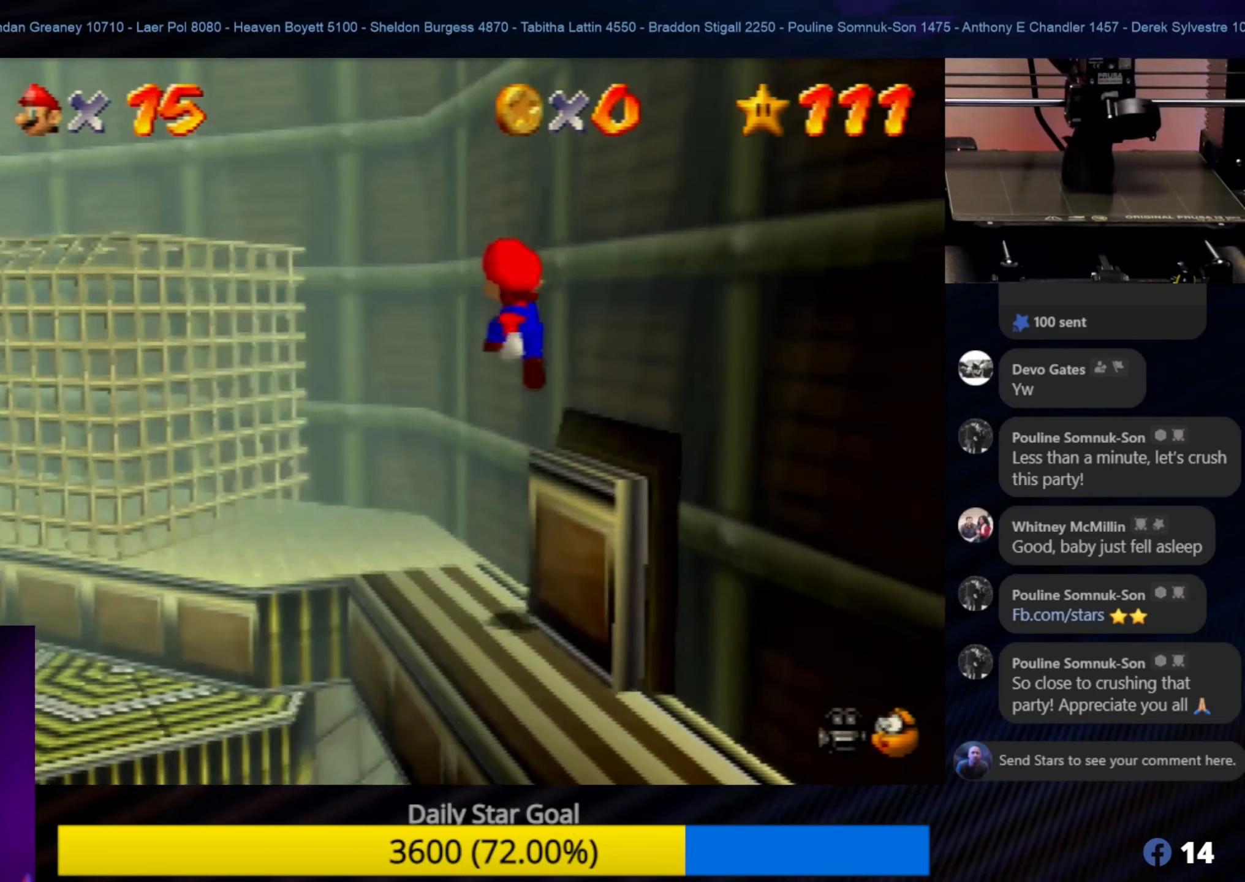
{"buttons": [], "left_stick": "up-left", "events": [[184, "A", "up"]]}
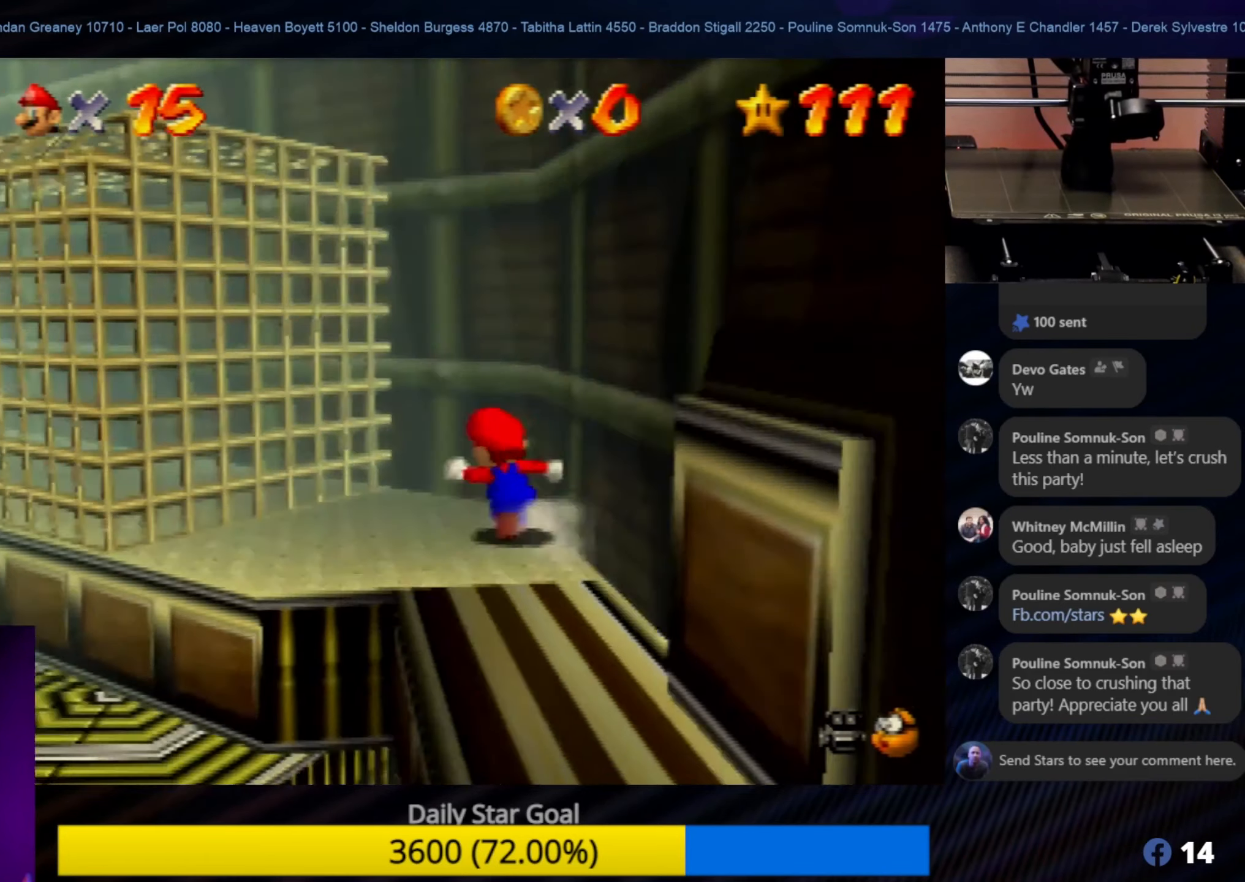
{"buttons": [], "left_stick": "center", "events": [[334, "left_stick", "center"]]}
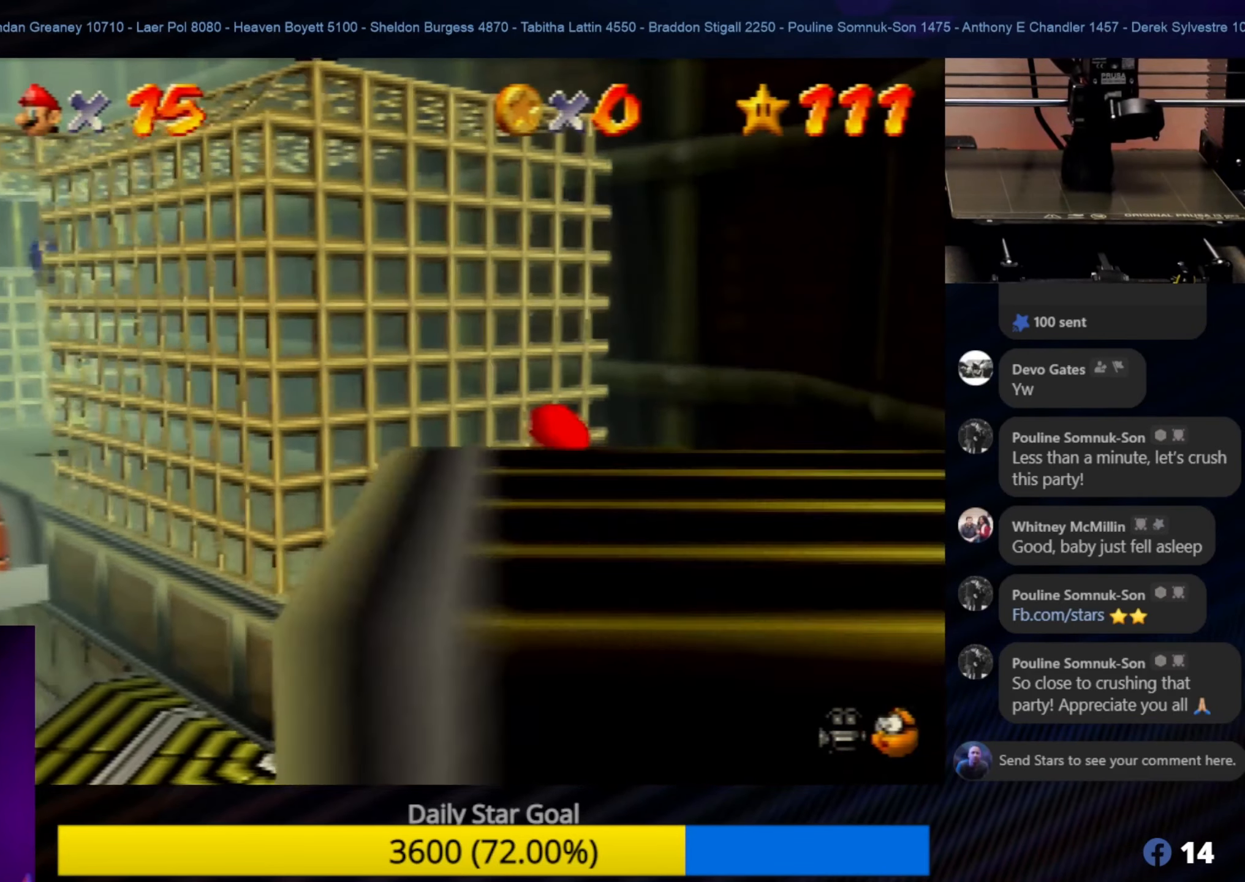
{"buttons": [], "left_stick": "center", "events": [[67, "left_stick", "down"], [217, "left_stick", "center"]]}
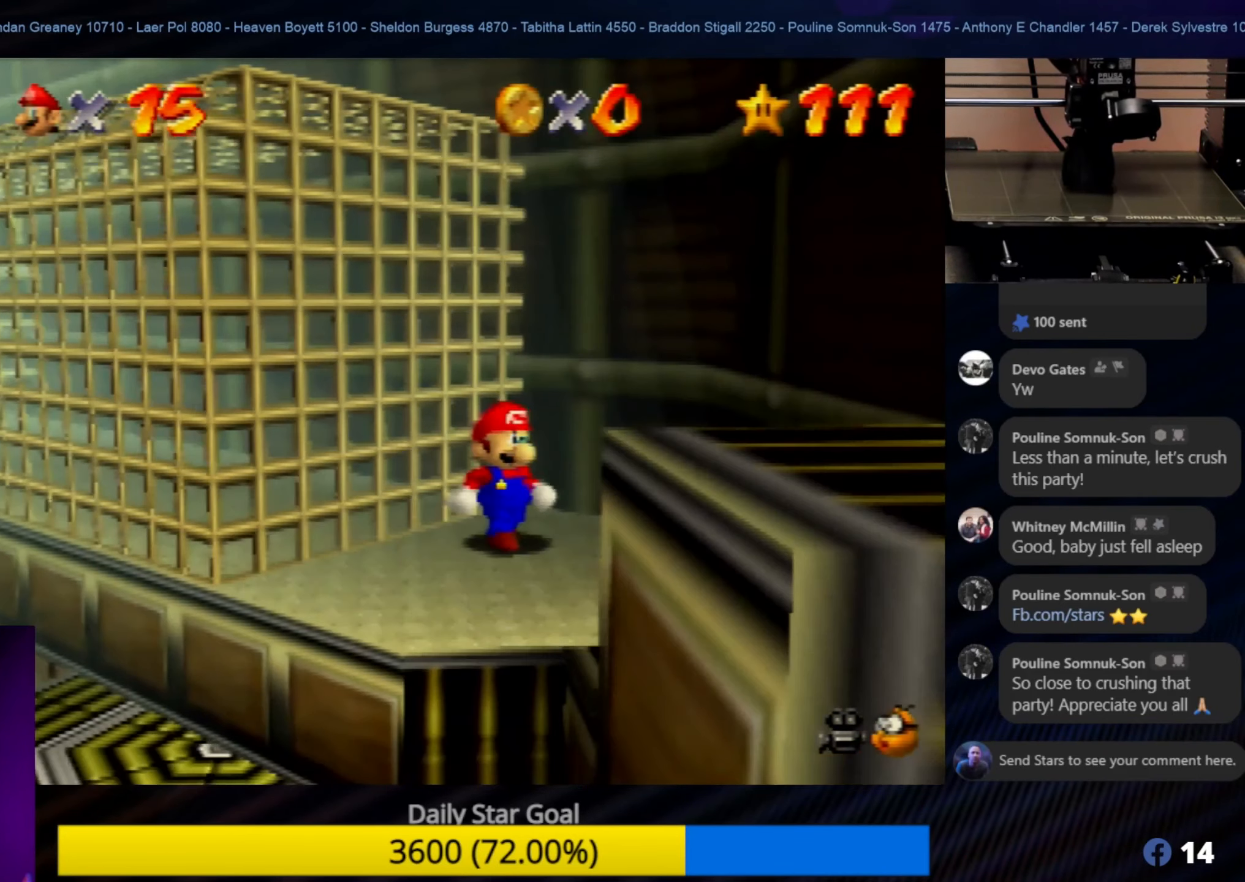
{"buttons": ["Z"], "left_stick": "center", "events": [[334, "Z", "down"]]}
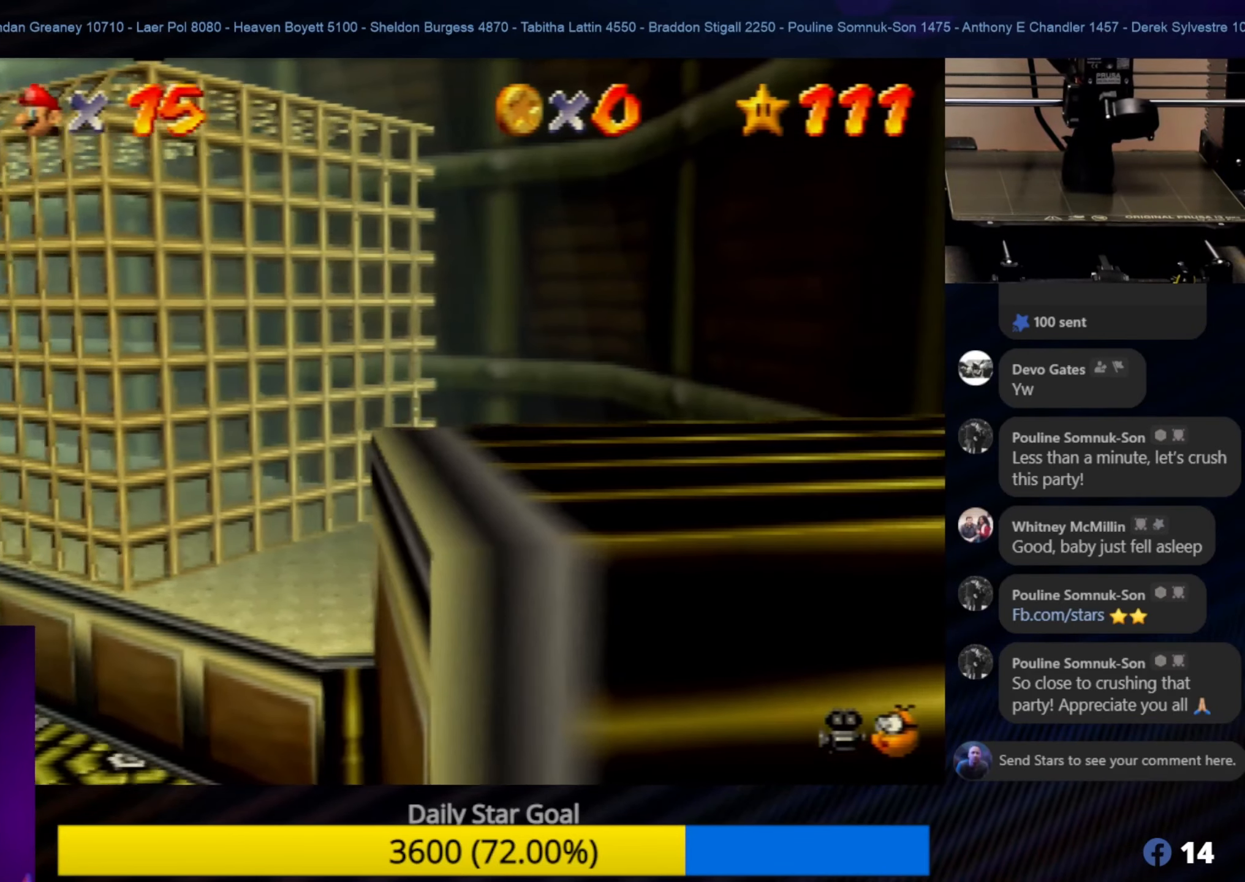
{"buttons": ["A"], "left_stick": "left", "events": [[84, "A", "down"], [300, "Z", "up"], [350, "left_stick", "left"]]}
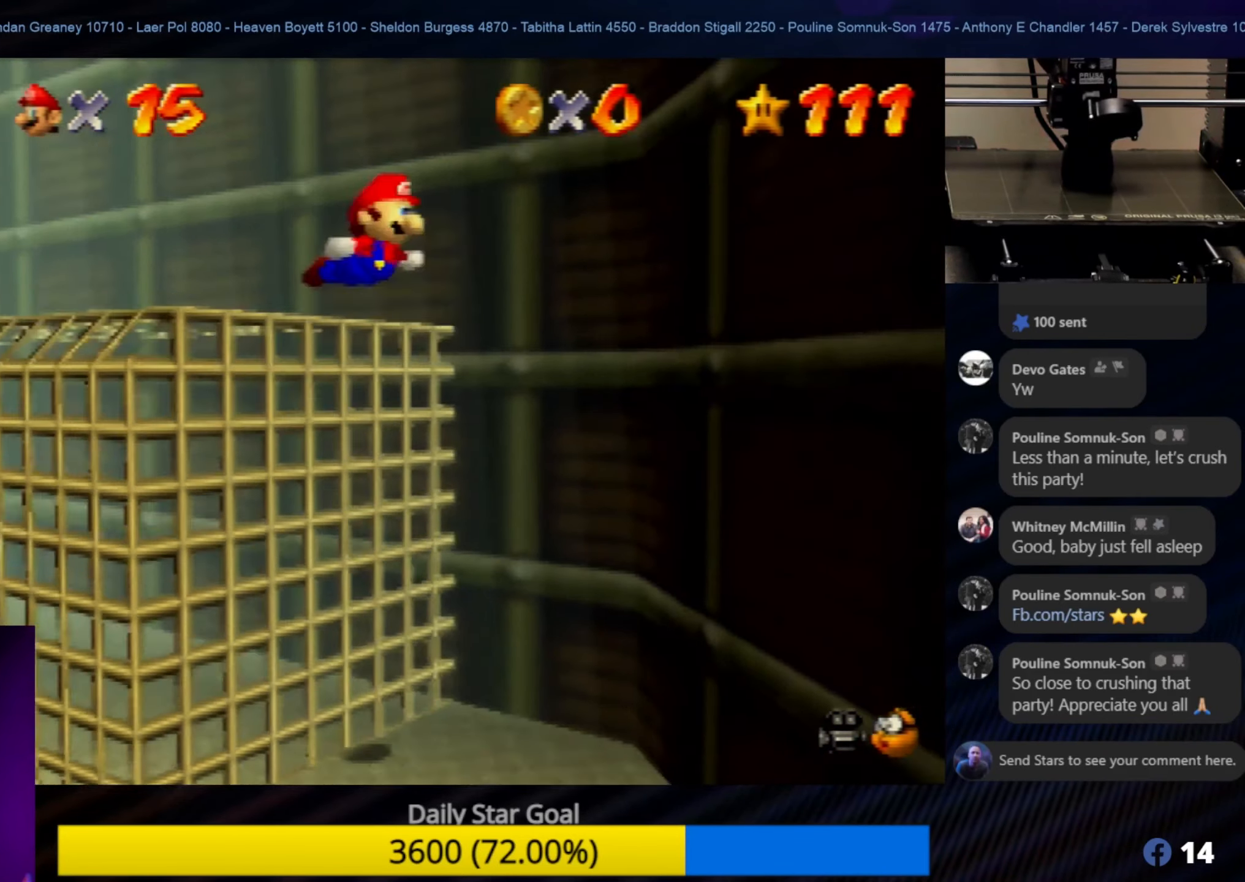
{"buttons": [], "left_stick": "up-left", "events": [[200, "A", "up"], [267, "left_stick", "center"], [500, "left_stick", "up-left"]]}
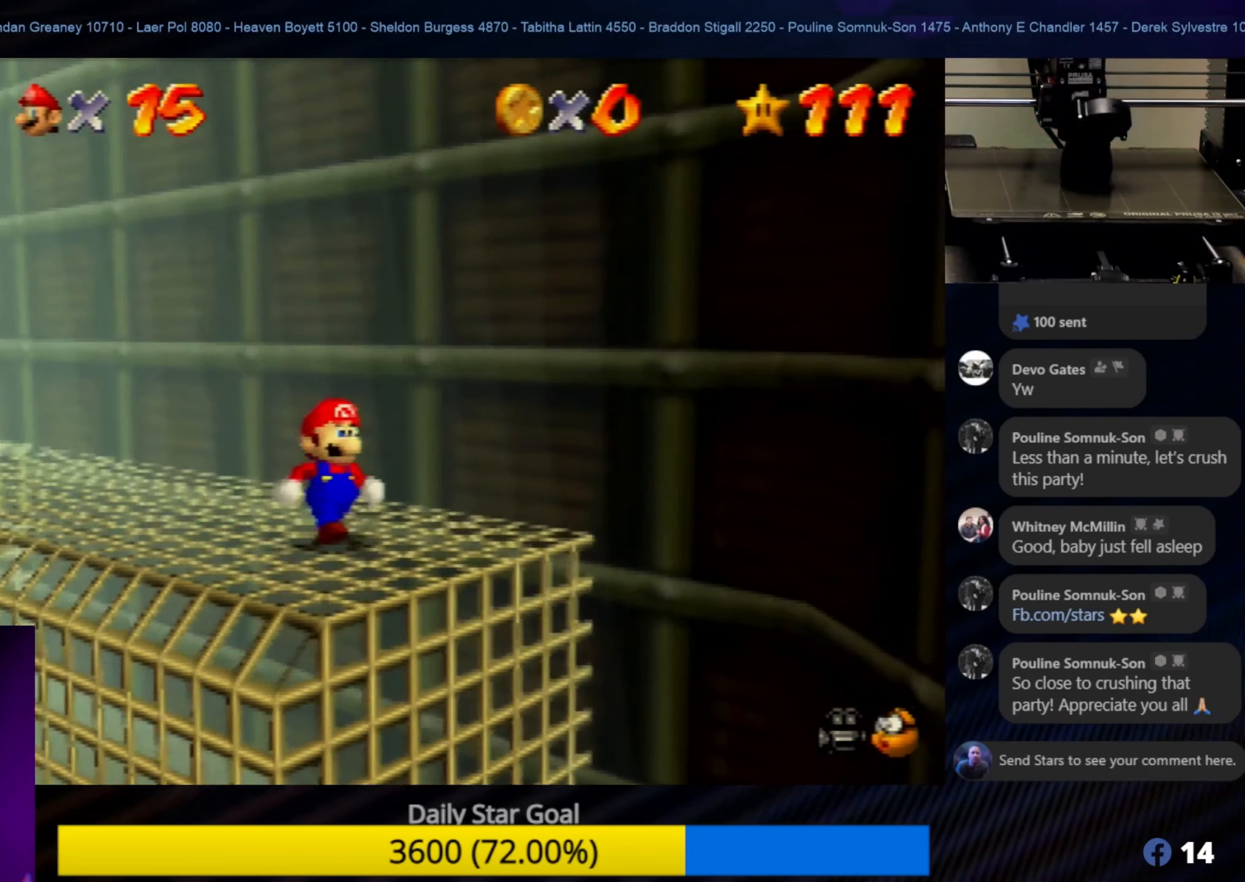
{"buttons": [], "left_stick": "up-left", "events": []}
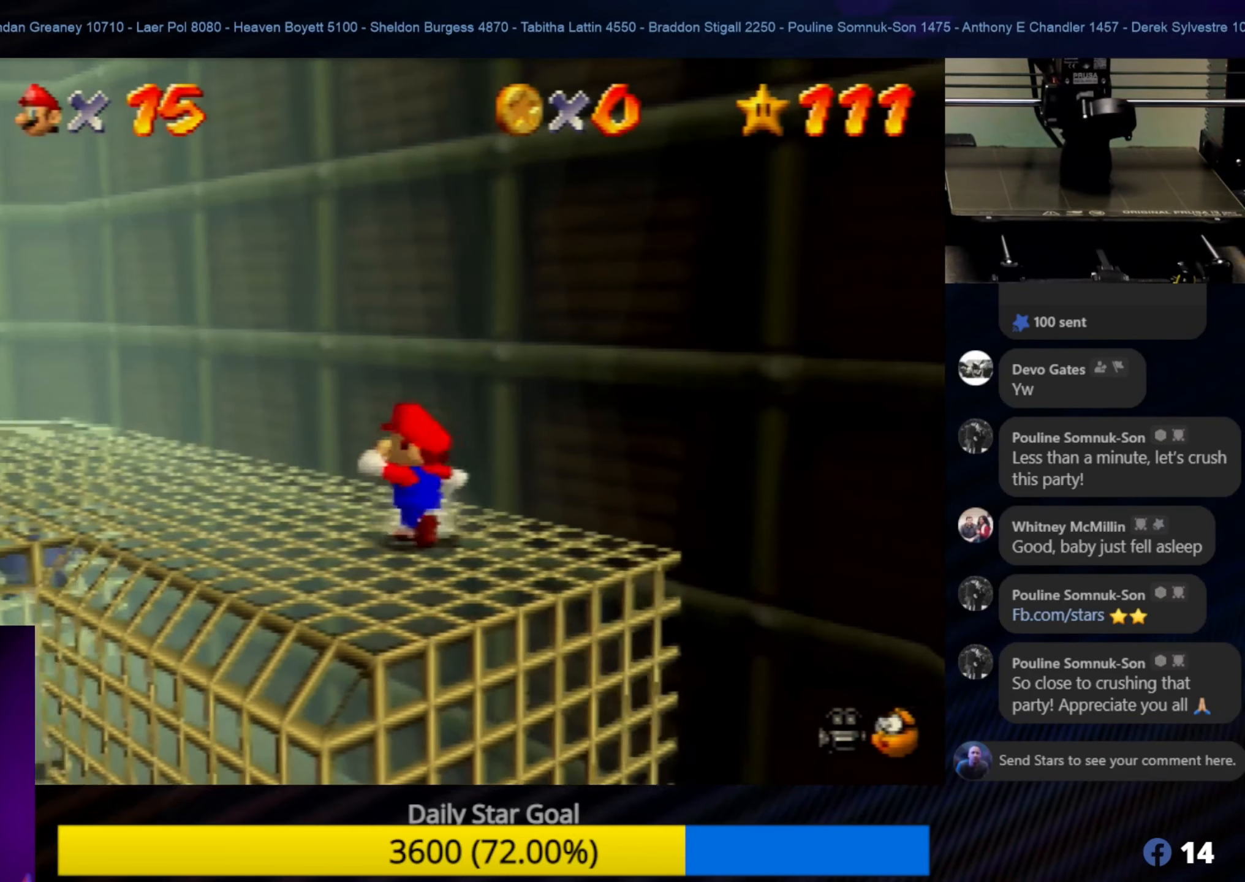
{"buttons": [], "left_stick": "up-left", "events": []}
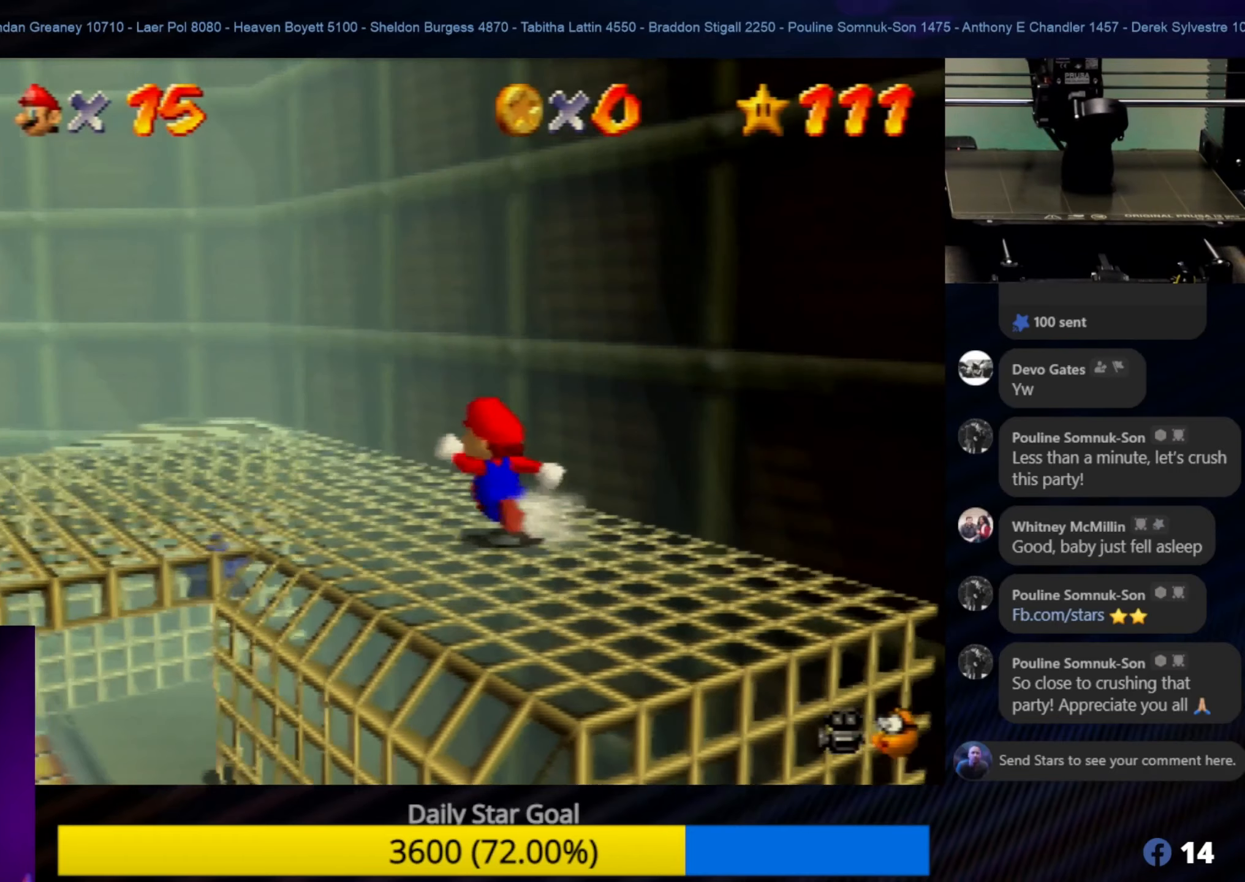
{"buttons": [], "left_stick": "up", "events": [[500, "left_stick", "up"]]}
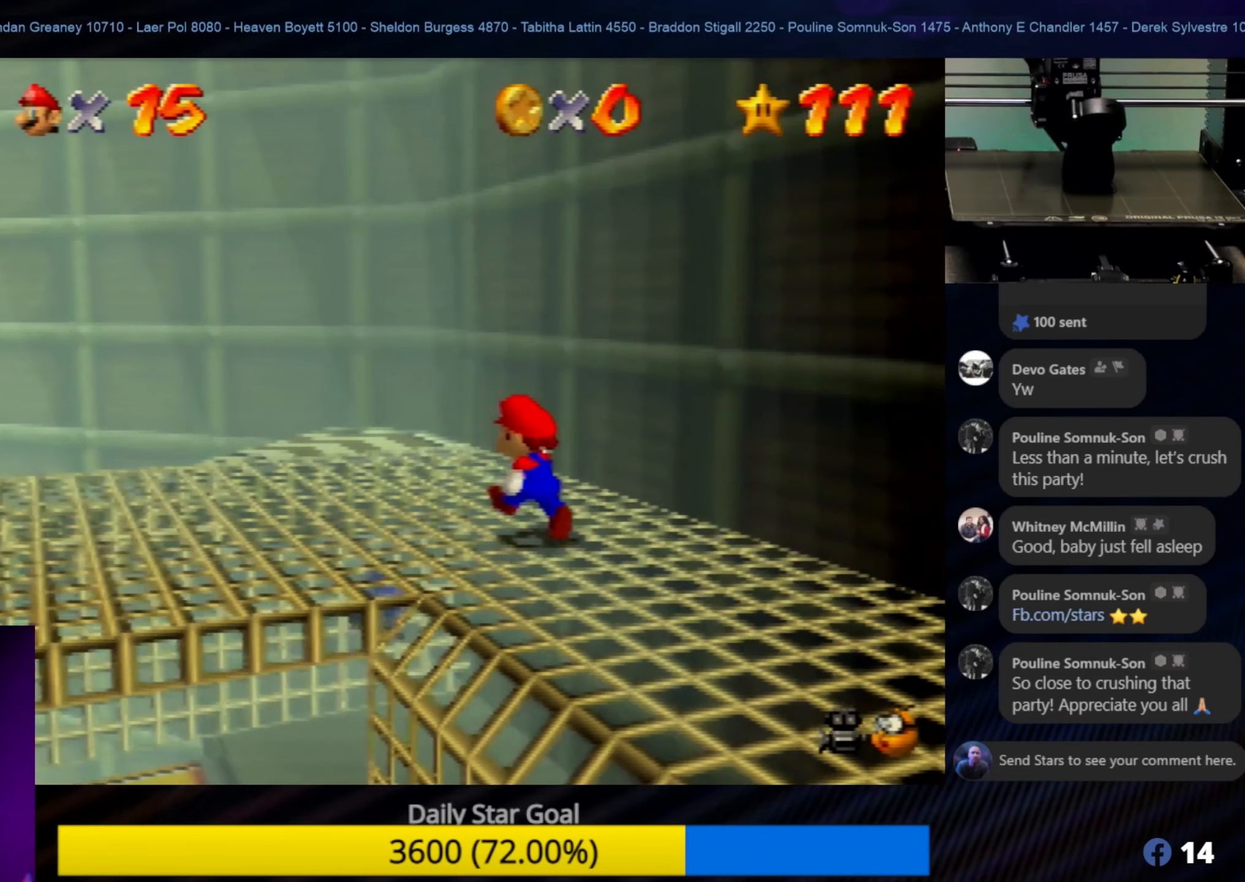
{"buttons": [], "left_stick": "up-left", "events": [[133, "left_stick", "up-left"]]}
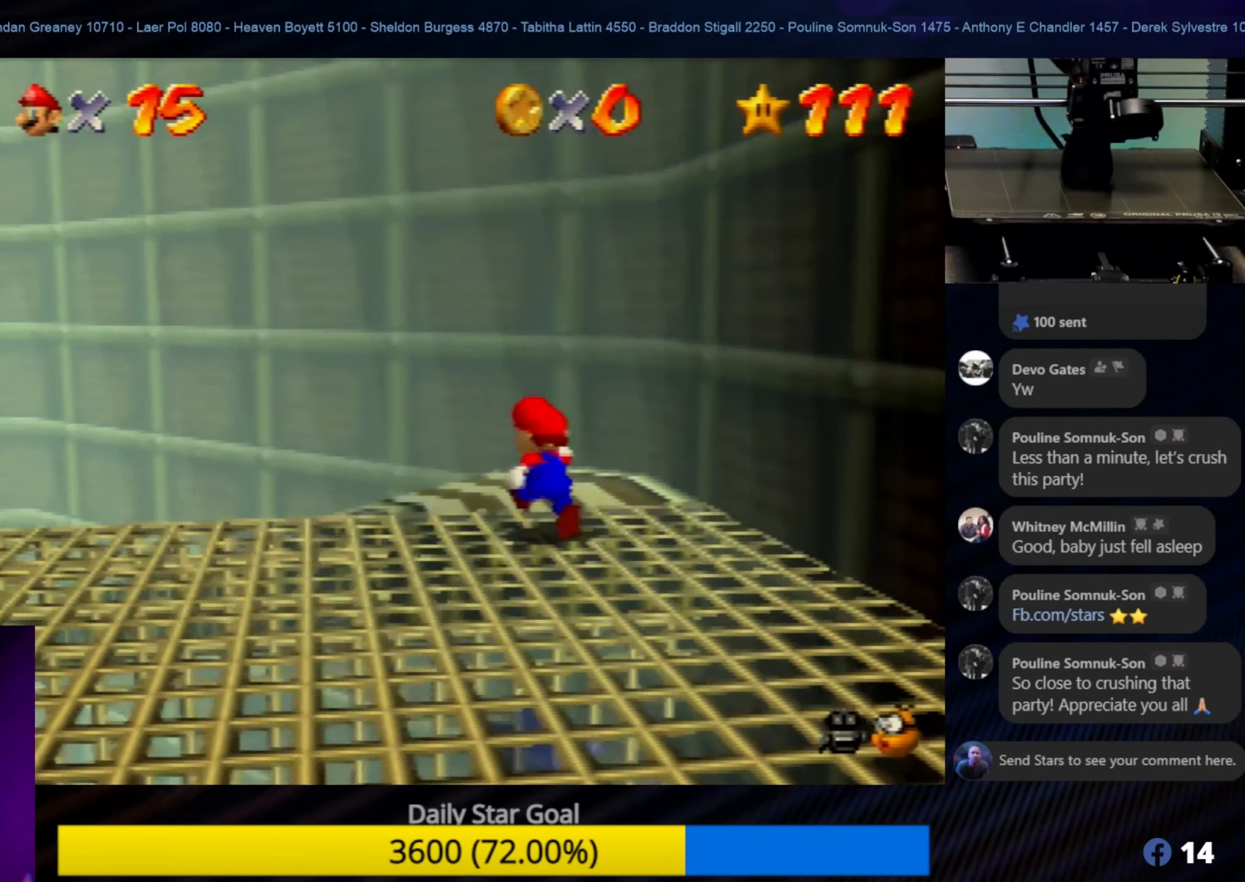
{"buttons": [], "left_stick": "up-left", "events": [[100, "left_stick", "up"], [366, "left_stick", "up-left"]]}
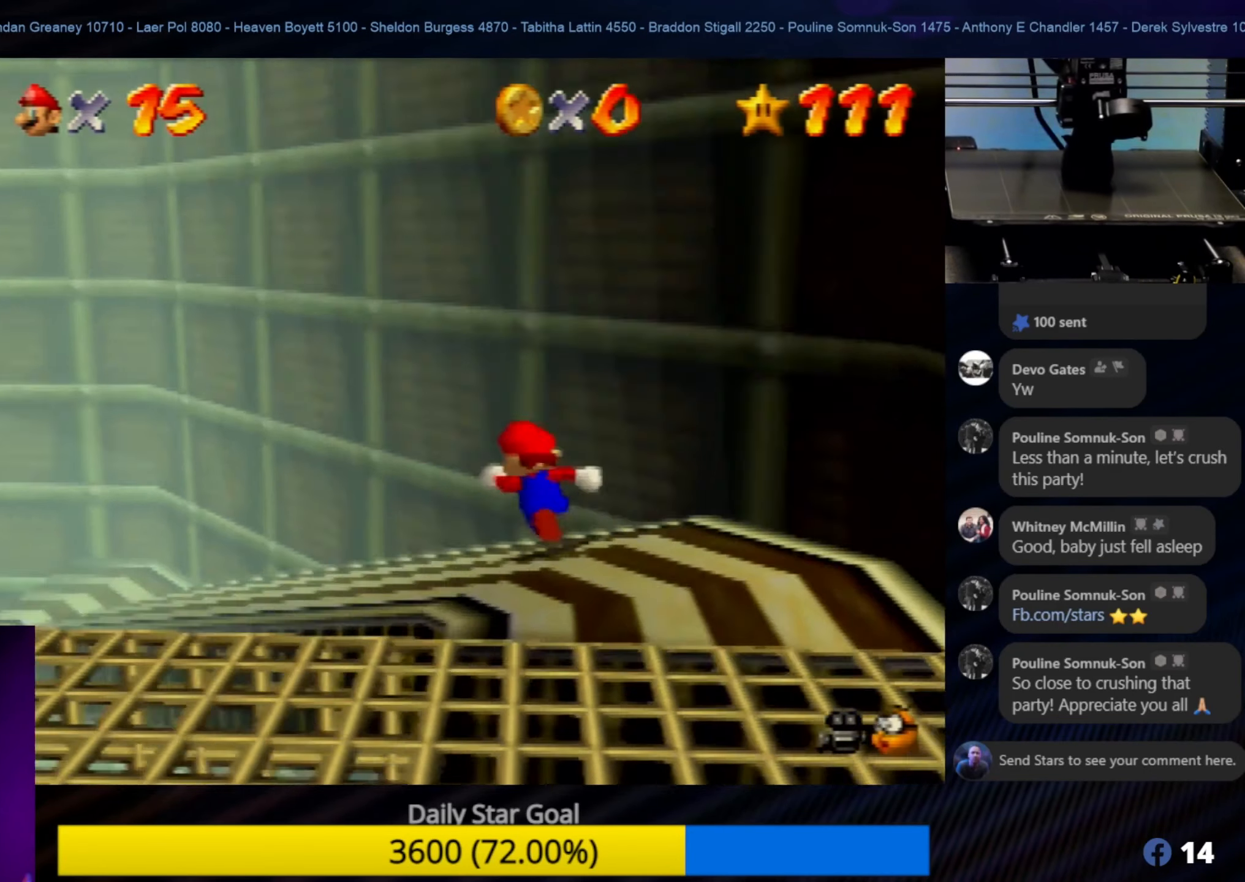
{"buttons": [], "left_stick": "up-left", "events": []}
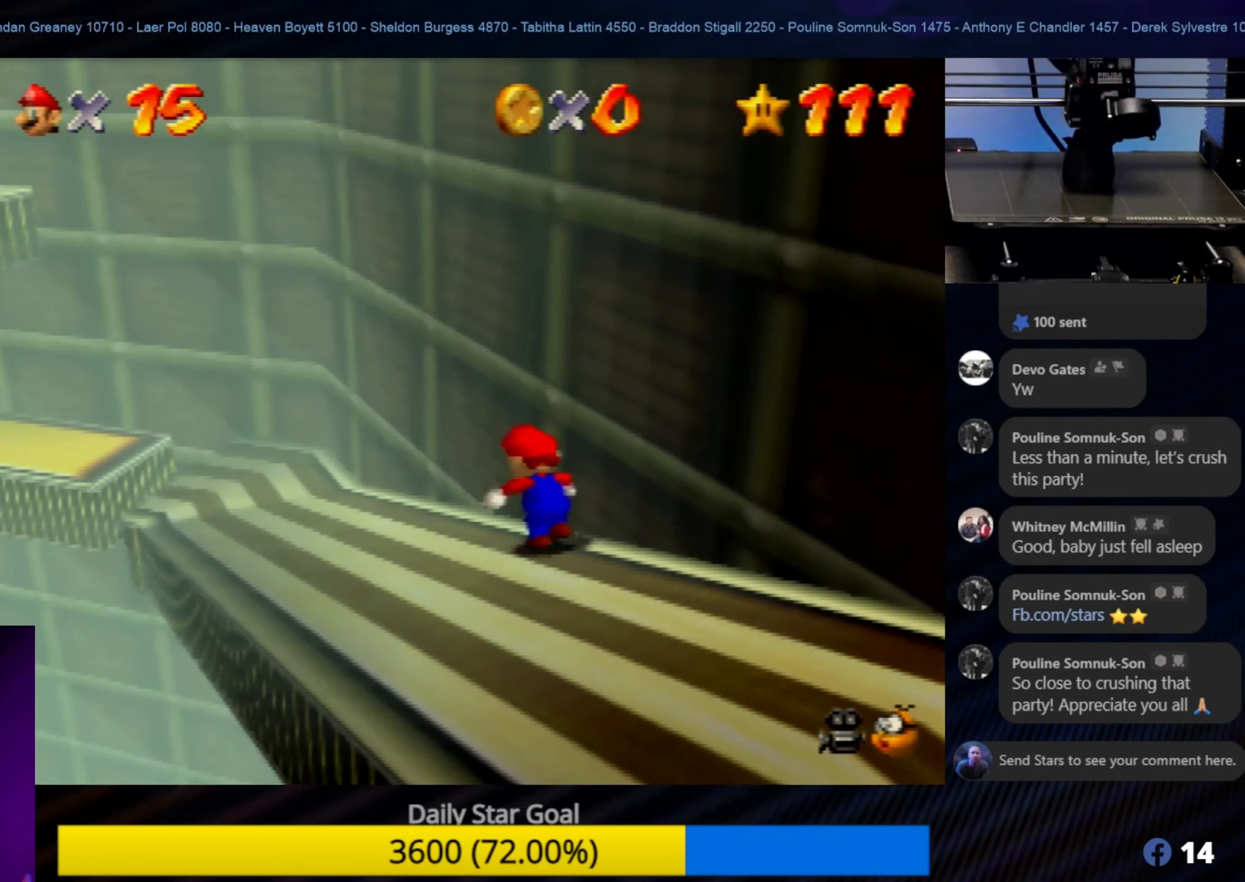
{"buttons": [], "left_stick": "up-left", "events": []}
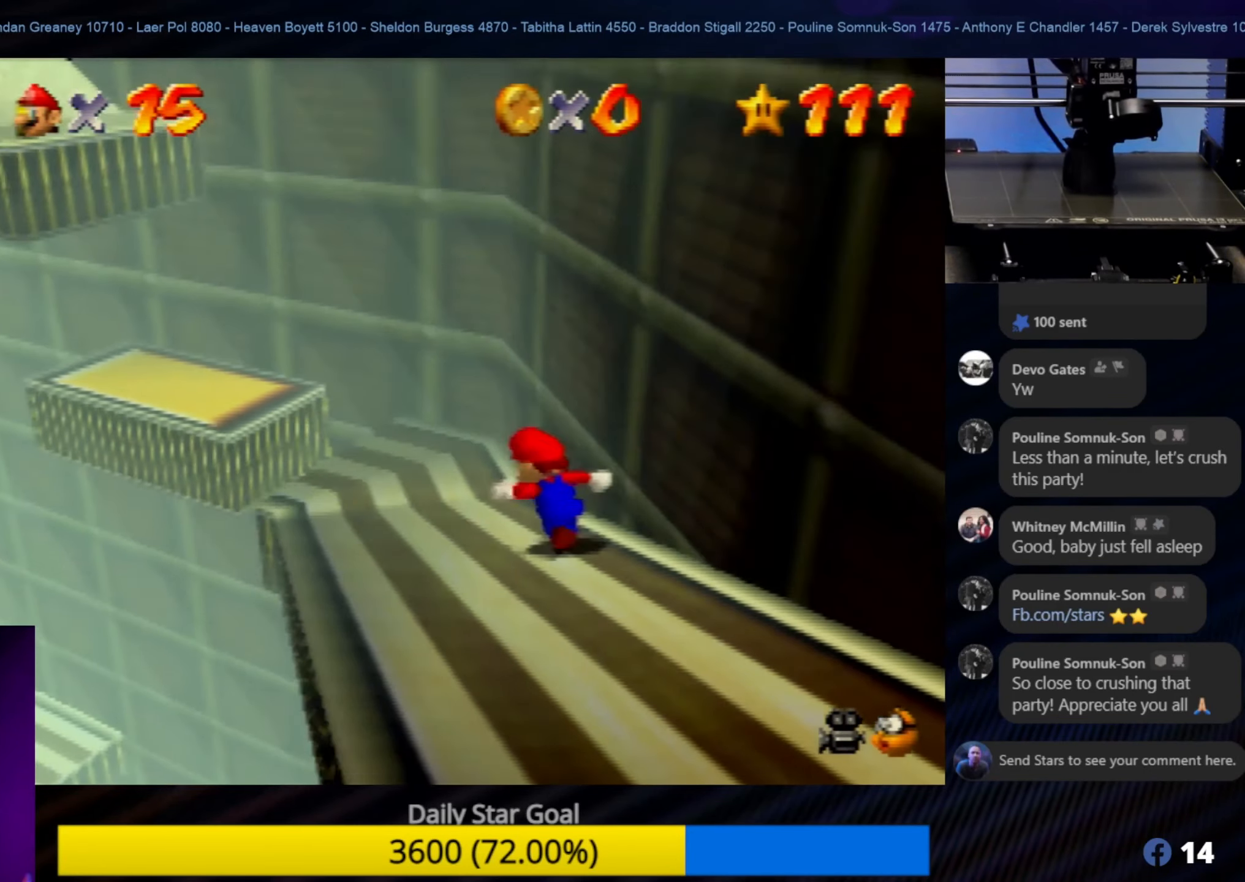
{"buttons": [], "left_stick": "center", "events": [[83, "left_stick", "center"], [216, "left_stick", "up-left"], [483, "left_stick", "center"]]}